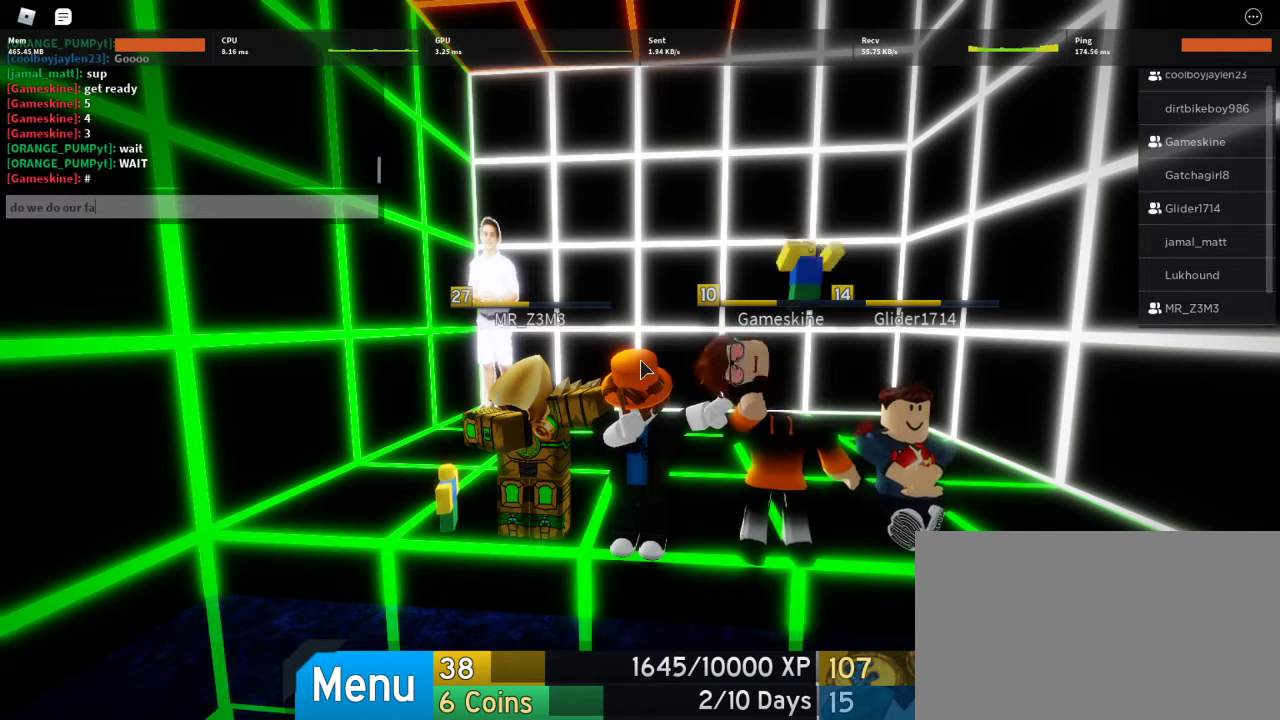
Gameplay with keyboard and mouse; each line is a JSON object with the keys and mouse buttons held at the frame after it. "events" lists presses ("down") and releases ("up") of "1", "2", "3", "4", "5", "a", "alt", "c", "caps_lock", "ctrl", "d", "e", "f", "g", "q", "r", "s", "shift", "space", "t", "tab", "v", "w", "x", "z", "mouse_left", "mouse_wheel" and "mouse_right" between this image and that frame as [ms after this image, input, new state], when the widget could be followed in between. "mouse_left", "mouse_wheel", "mouse_right" = the "left", "wheel", "right" buttons of the "mouse" list. No other keys are recorded. "wheel" means that the mouse wheel is clicked or scrolled. Not read: mouse_move.
{"keys": ["e"], "mouse": [], "events": [[100, "v", "down"], [233, "v", "up"], [333, "space", "down"], [433, "space", "up"], [500, "e", "down"]]}
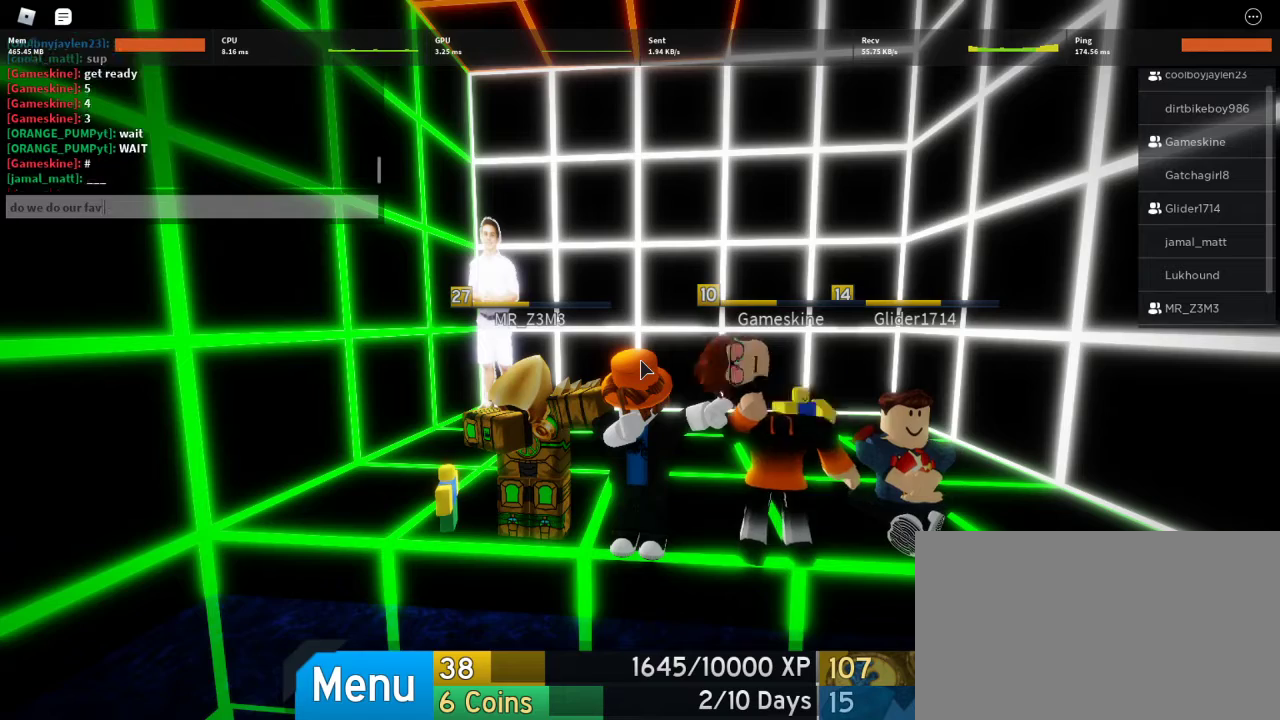
{"keys": [], "mouse": [], "events": [[100, "e", "up"]]}
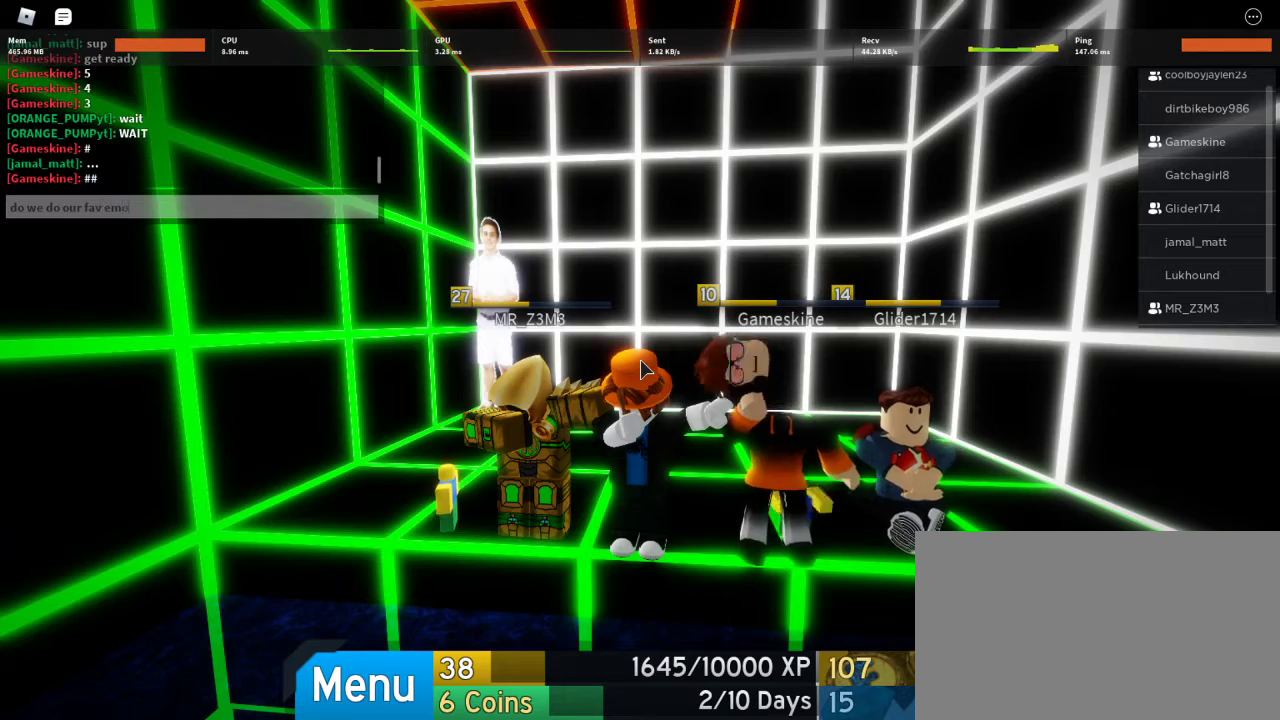
{"keys": [], "mouse": [], "events": [[67, "t", "down"], [167, "e", "down"], [233, "t", "up"], [267, "e", "up"]]}
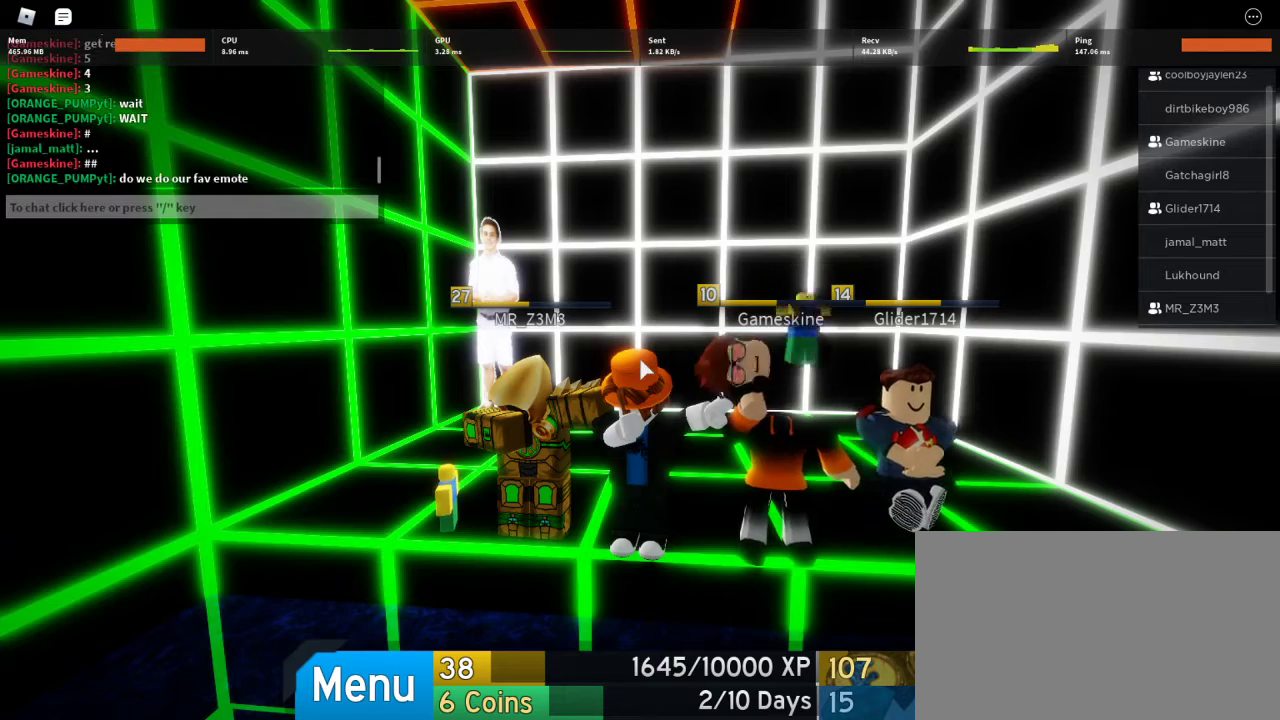
{"keys": [], "mouse": [], "events": []}
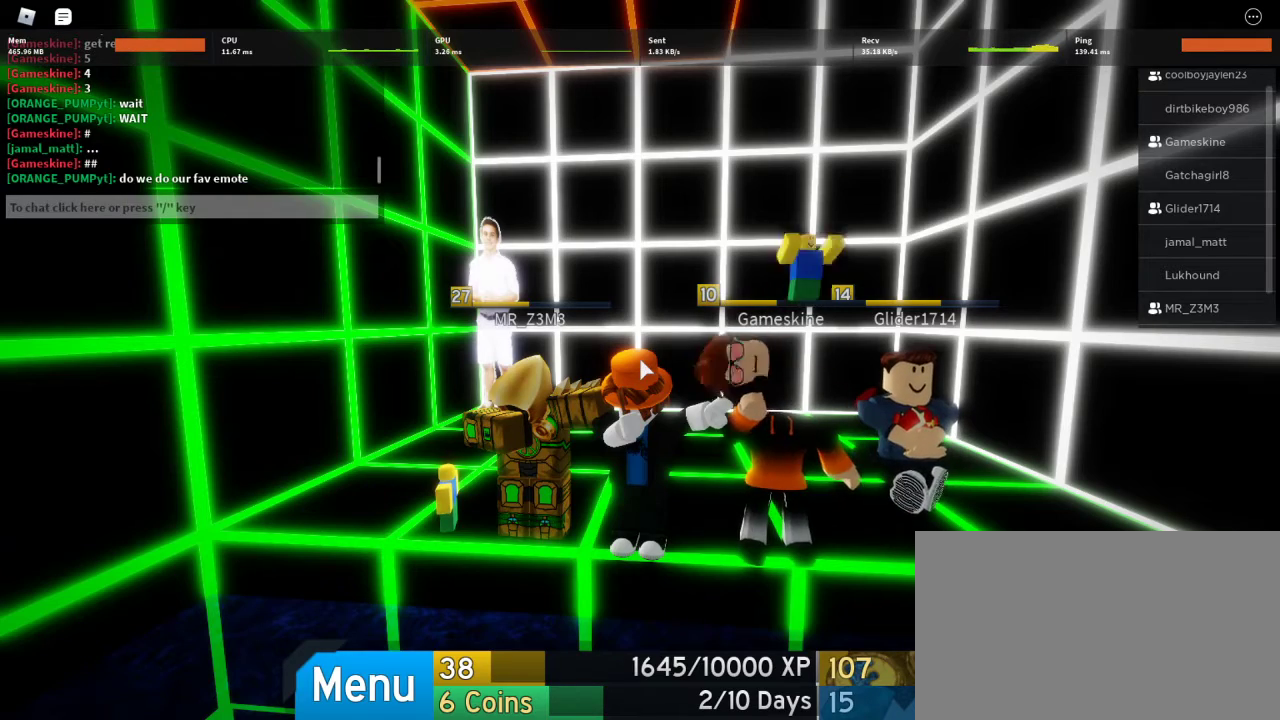
{"keys": ["shift"], "mouse": [], "events": [[467, "shift", "down"]]}
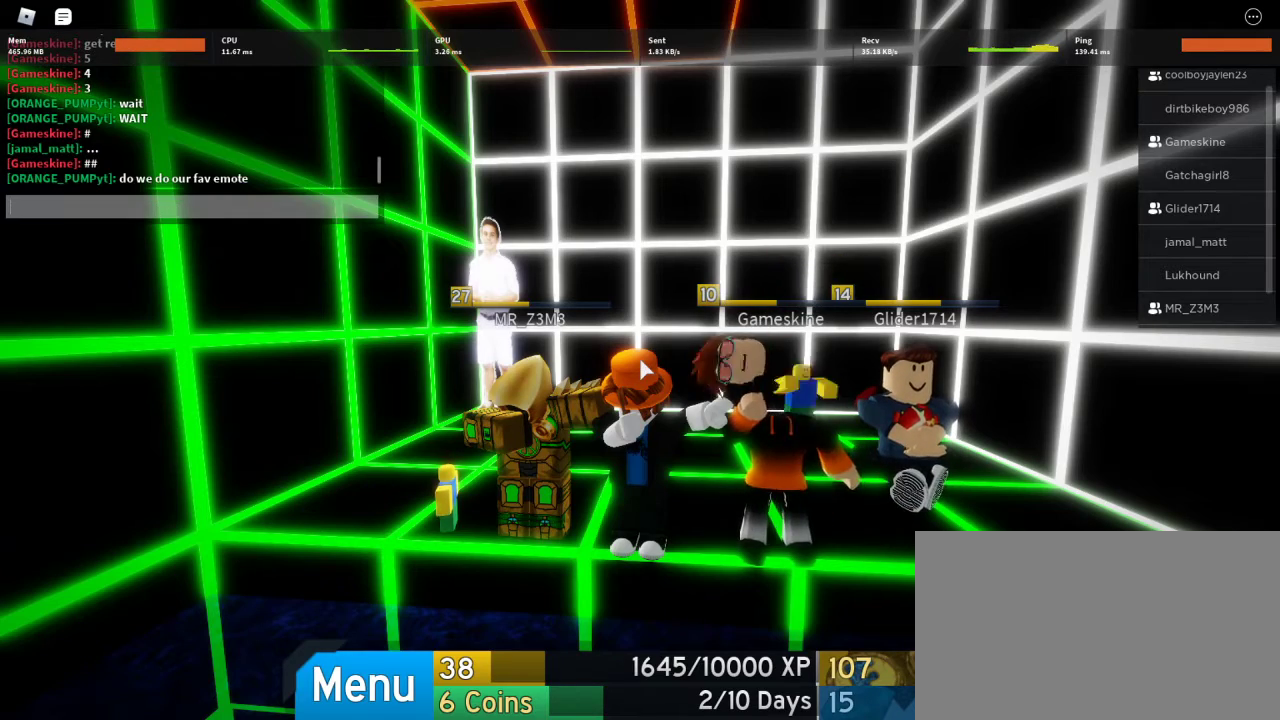
{"keys": [], "mouse": [], "events": [[367, "shift", "up"]]}
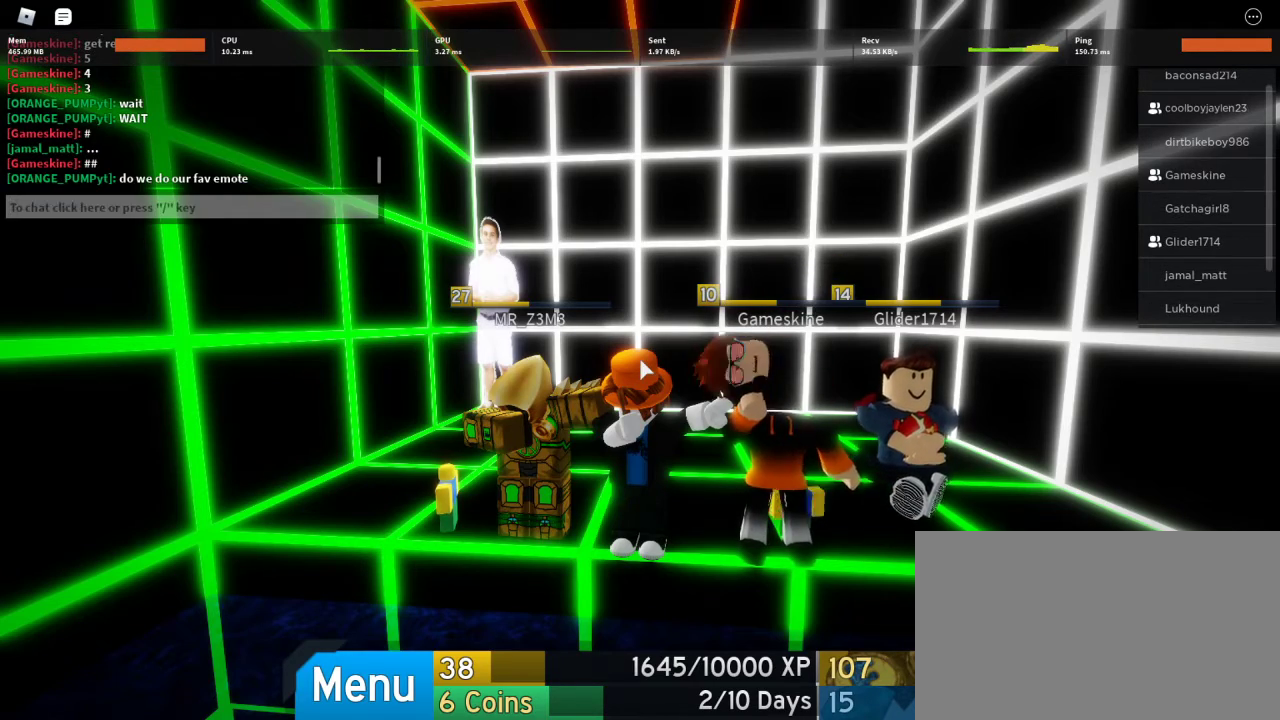
{"keys": [], "mouse": [], "events": []}
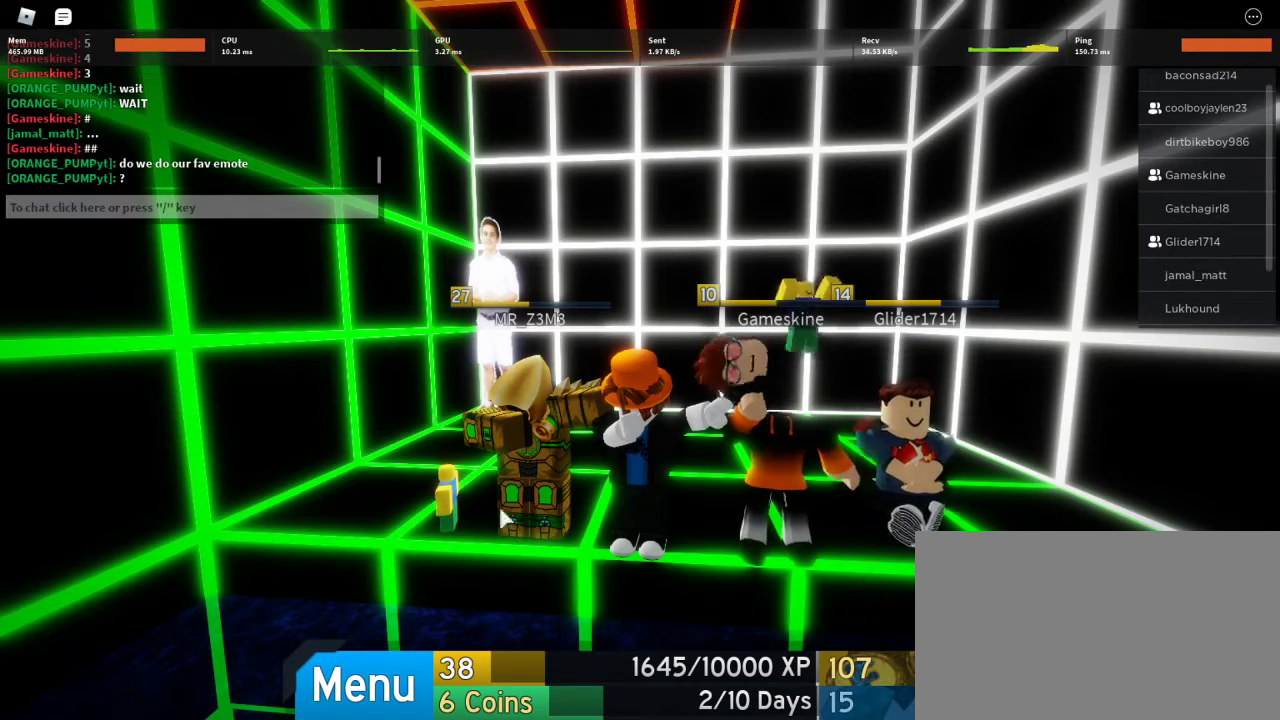
{"keys": [], "mouse": [], "events": []}
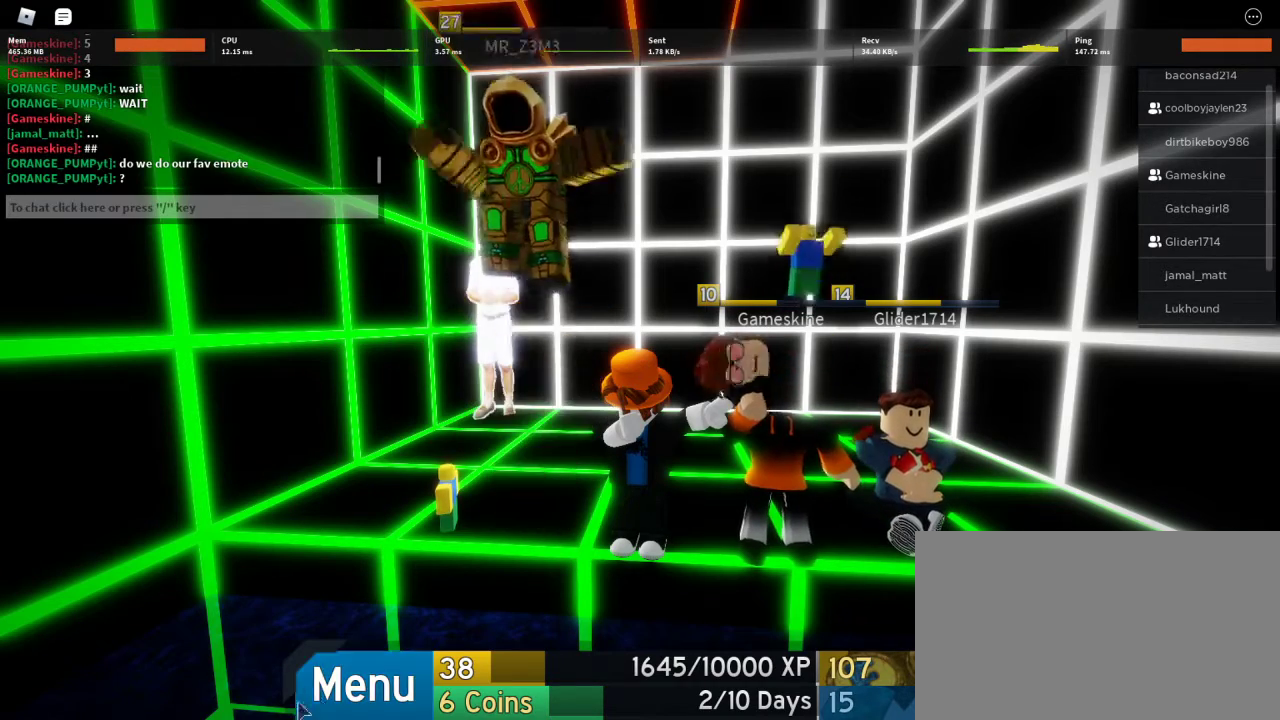
{"keys": [], "mouse": [], "events": []}
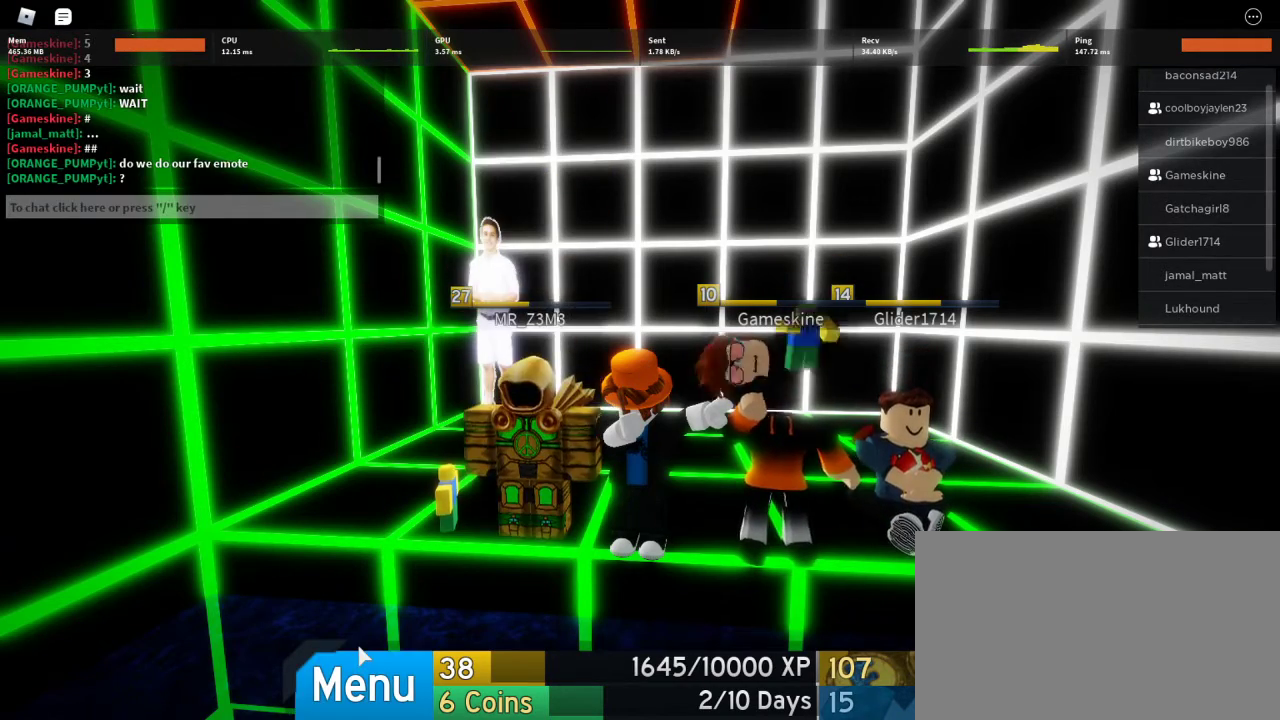
{"keys": [], "mouse": [], "events": [[100, "space", "down"], [133, "space", "up"]]}
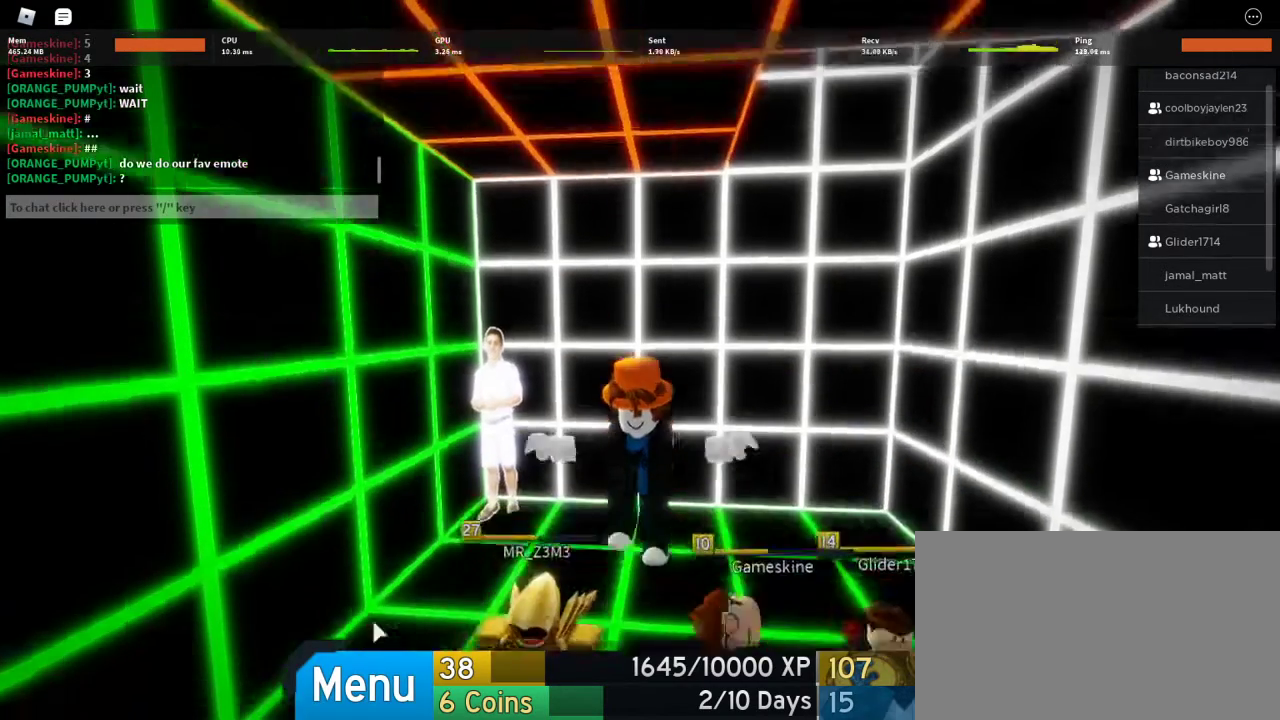
{"keys": [], "mouse": [], "events": []}
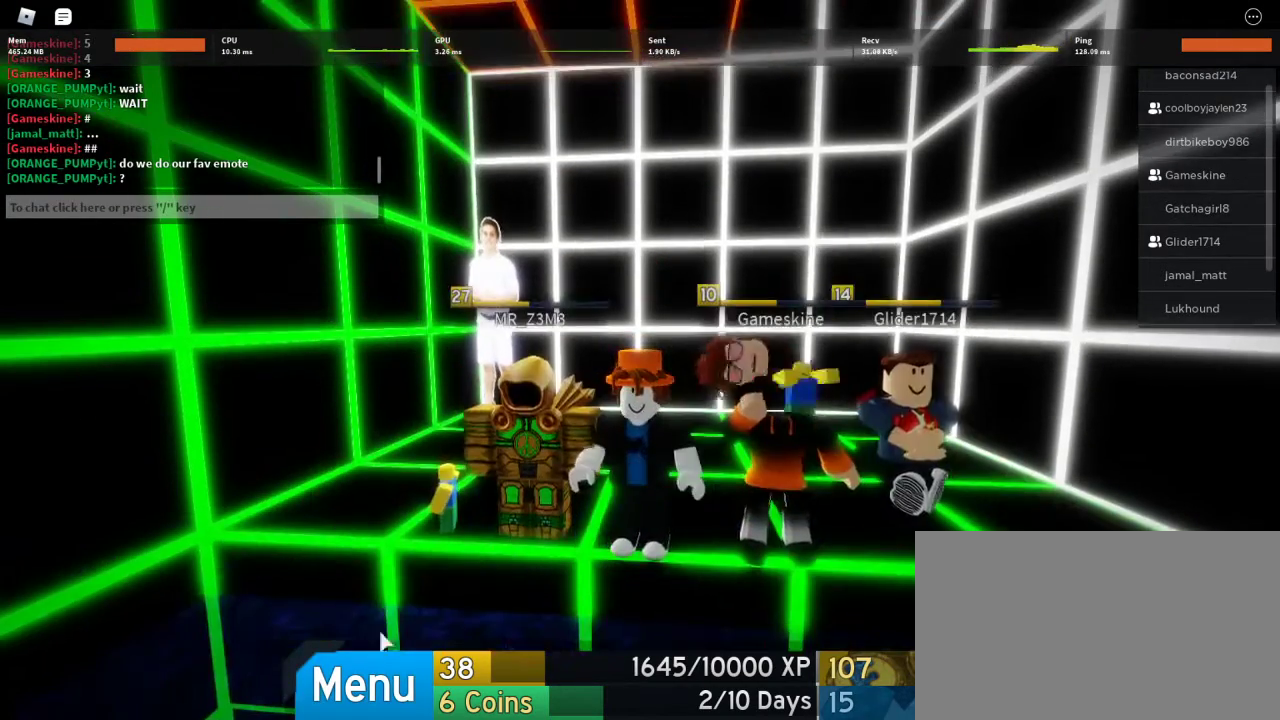
{"keys": [], "mouse": [], "events": [[300, "mouse_left", "down"], [400, "mouse_left", "up"]]}
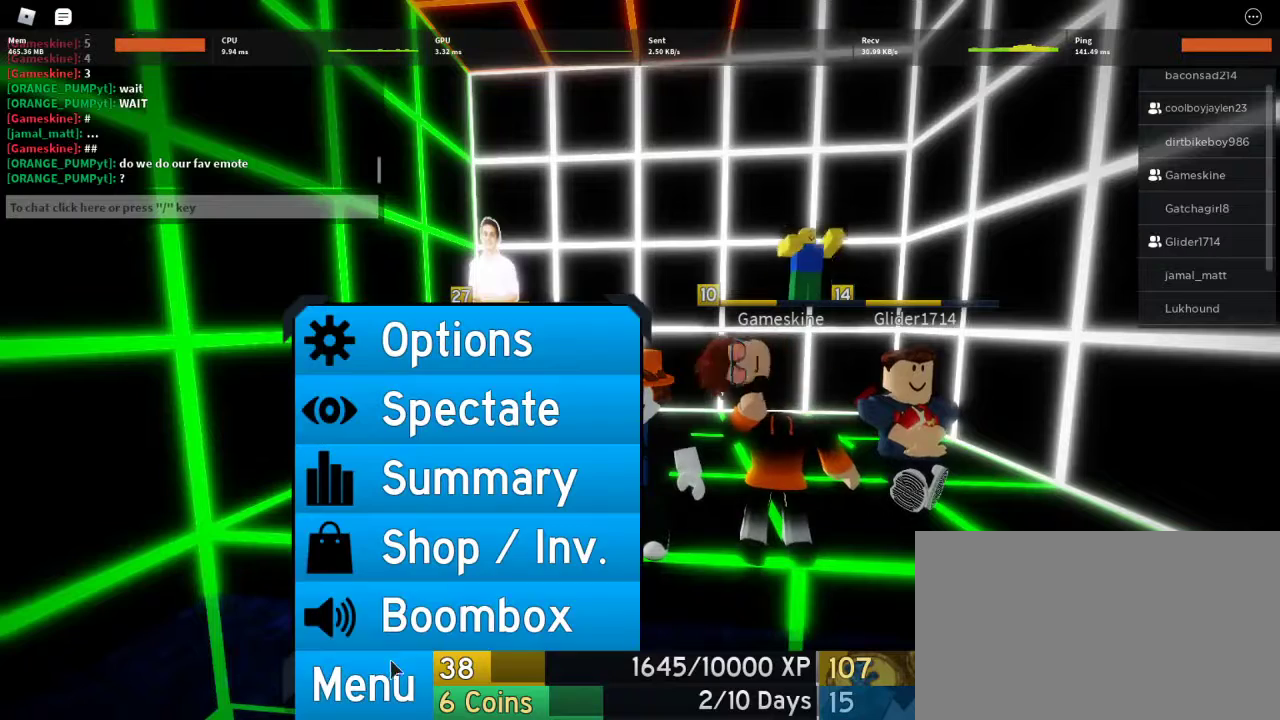
{"keys": [], "mouse": [], "events": []}
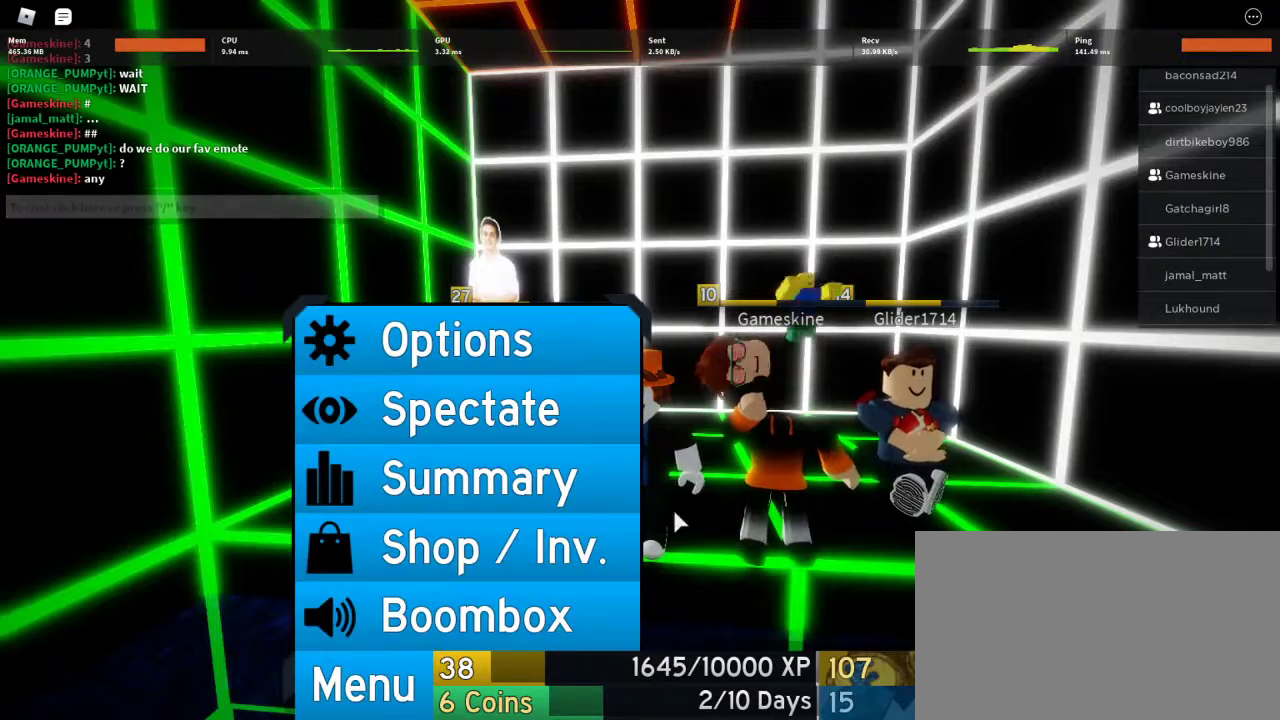
{"keys": [], "mouse": [], "events": [[300, "mouse_left", "down"], [400, "mouse_left", "up"]]}
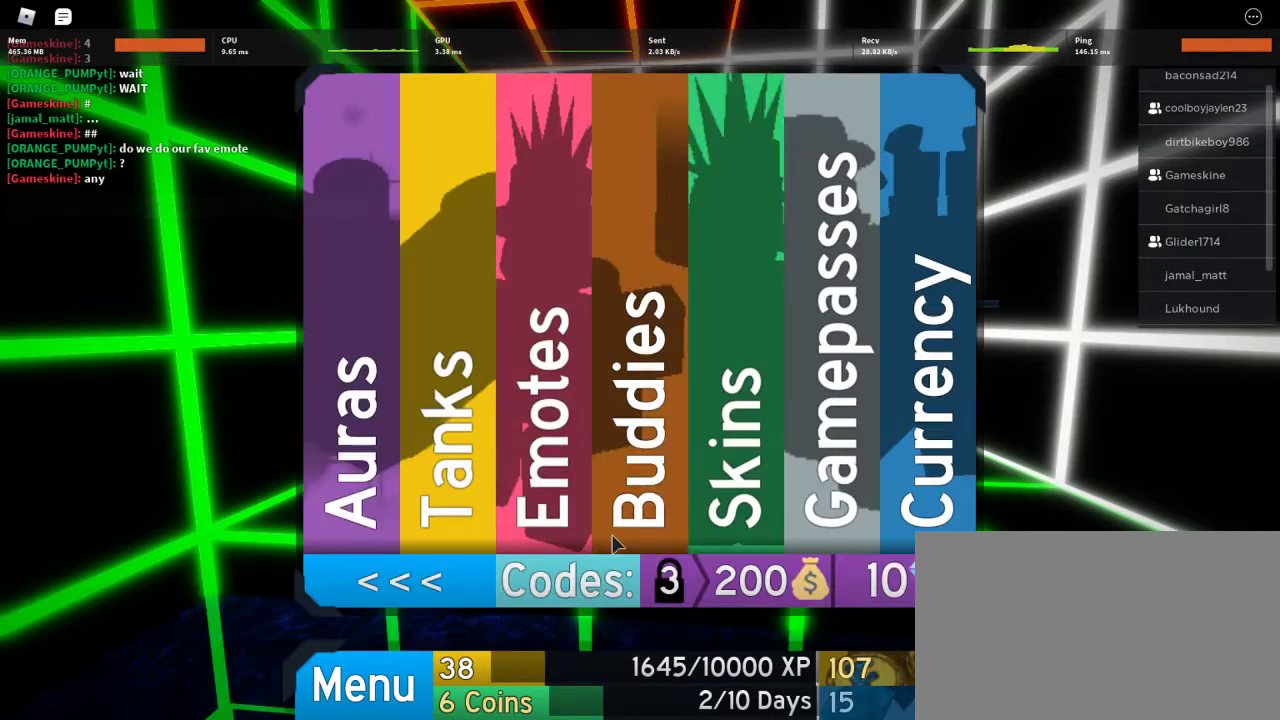
{"keys": [], "mouse": [], "events": []}
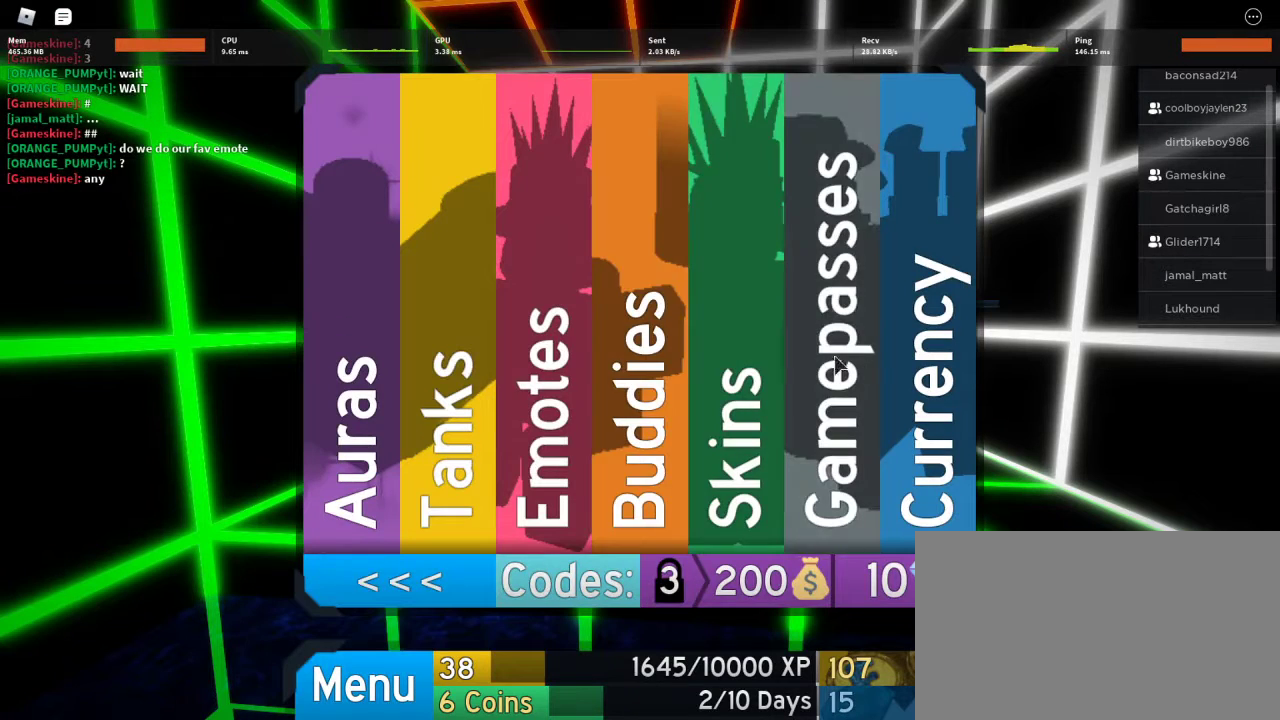
{"keys": [], "mouse": [], "events": []}
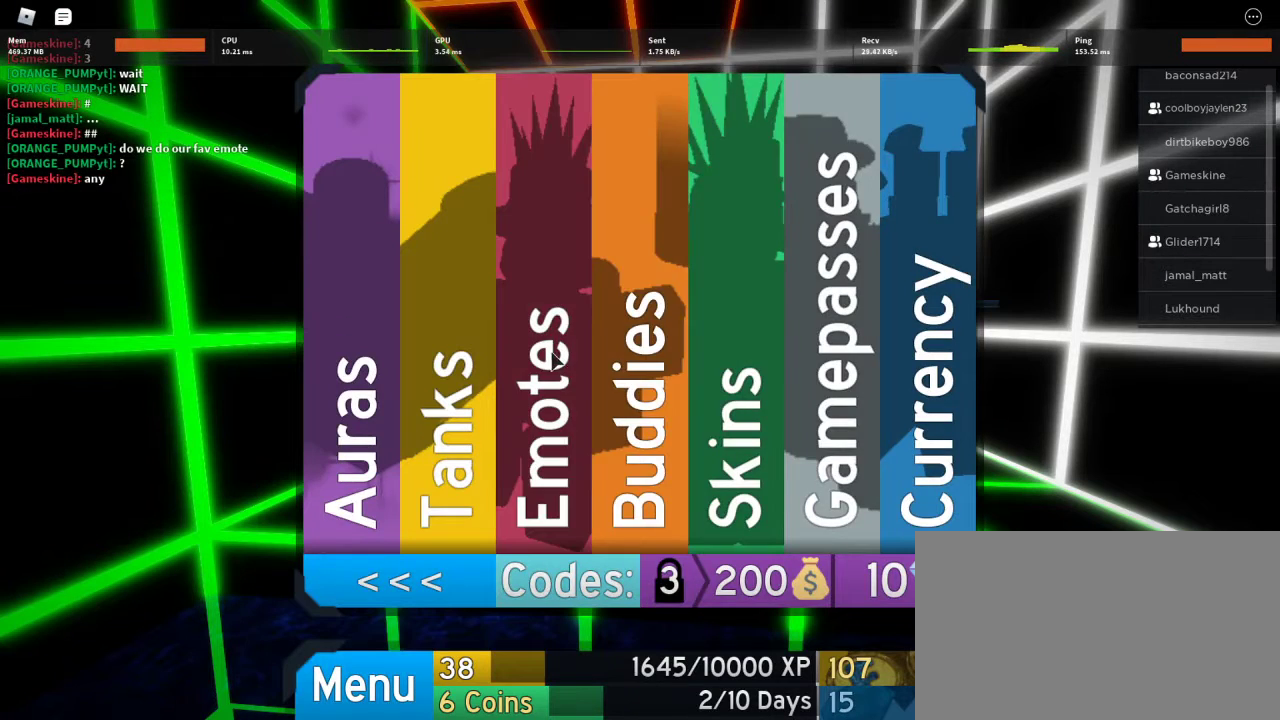
{"keys": [], "mouse": [], "events": [[200, "mouse_left", "down"], [300, "mouse_left", "up"]]}
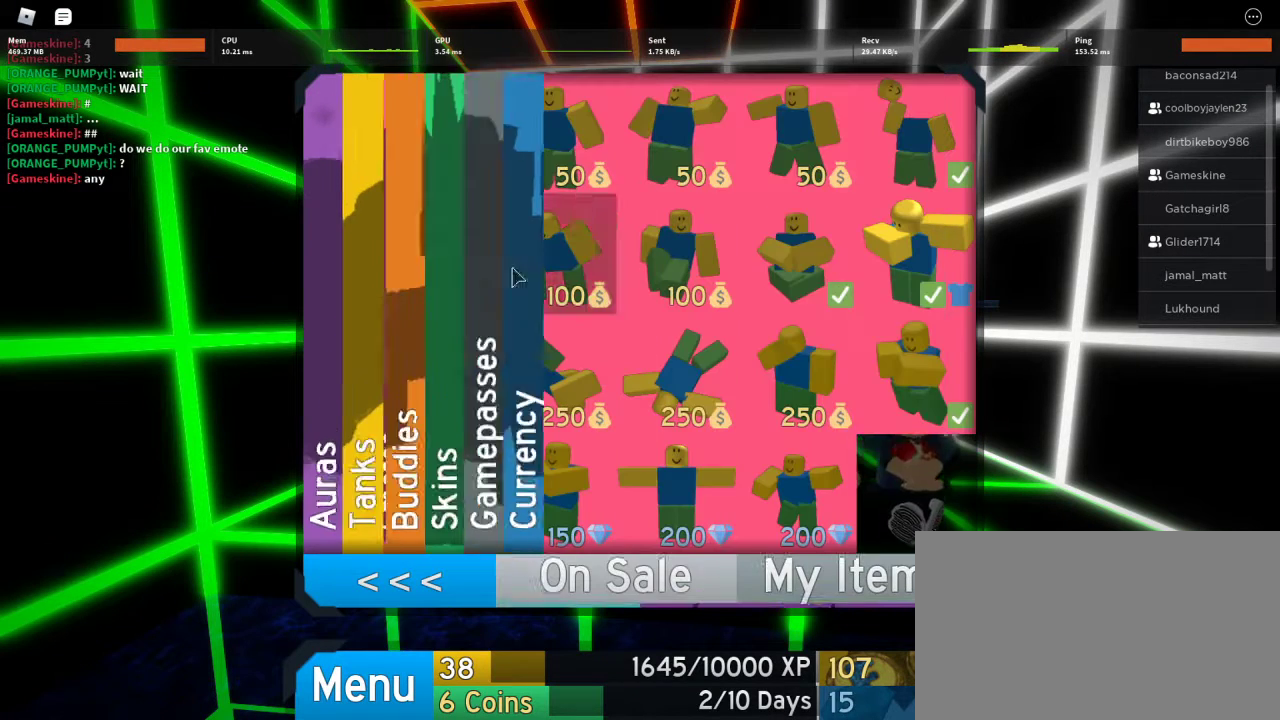
{"keys": [], "mouse": [], "events": []}
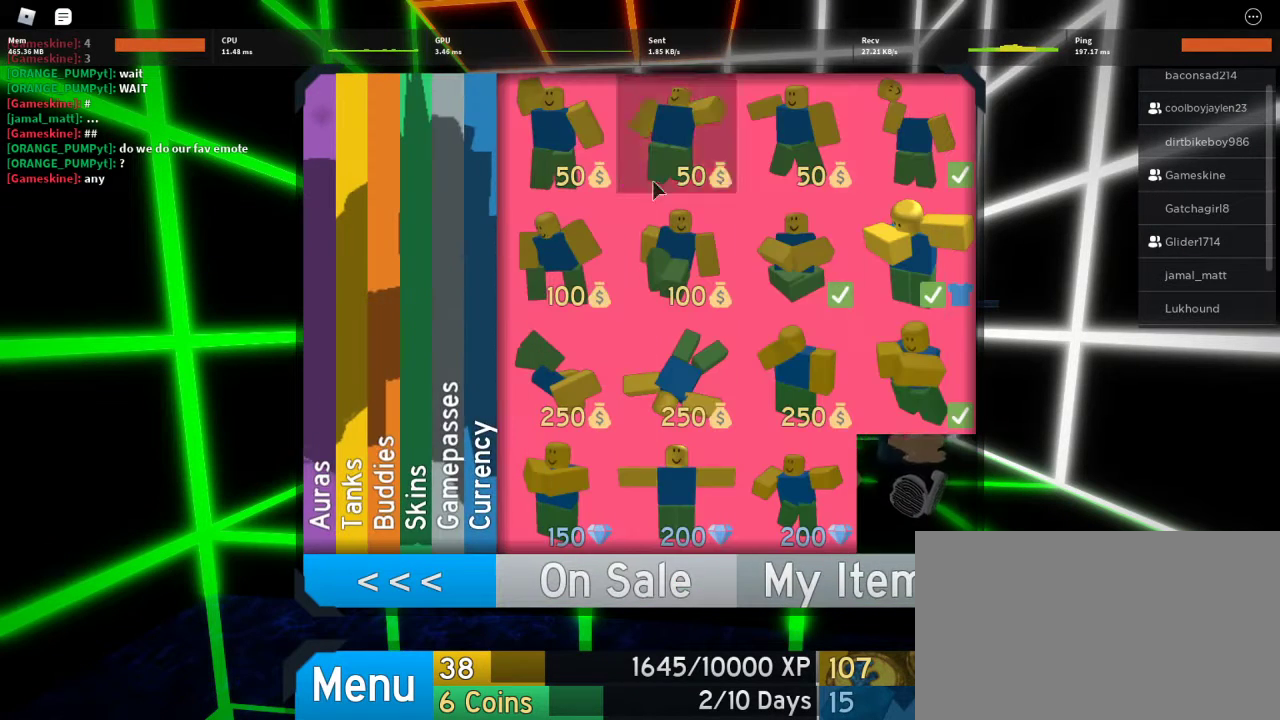
{"keys": [], "mouse": [], "events": []}
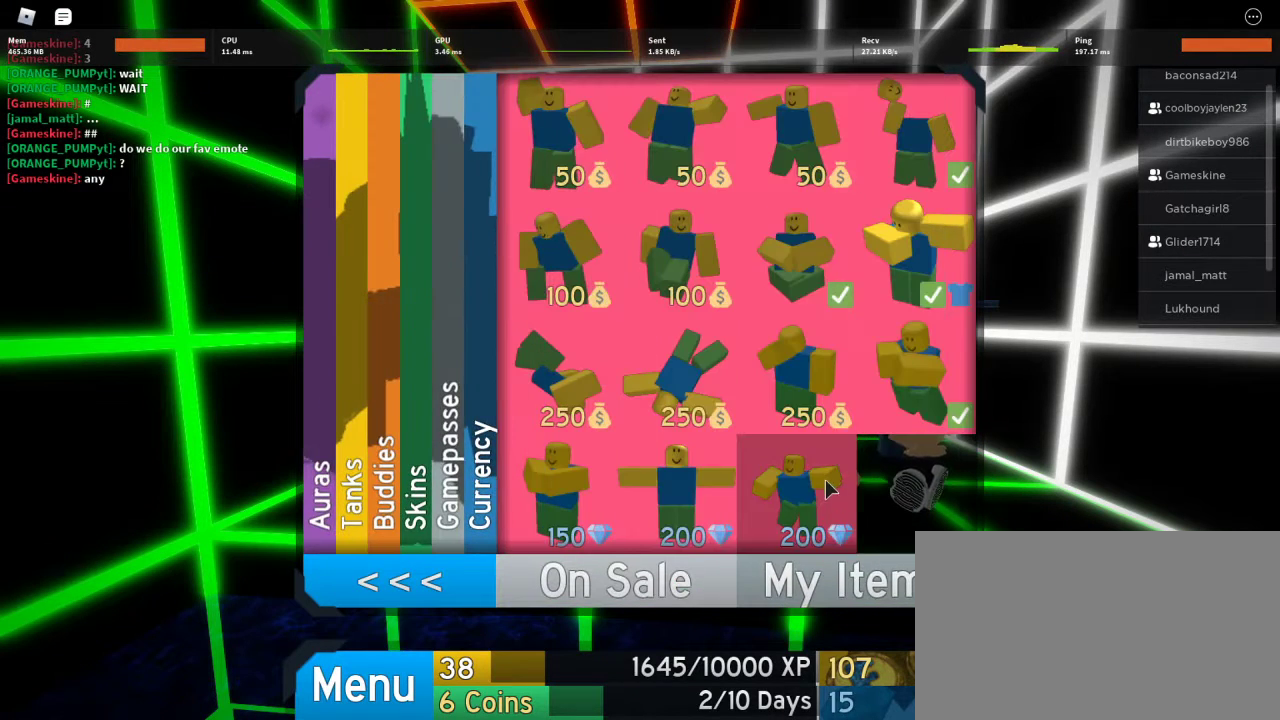
{"keys": [], "mouse": [], "events": [[233, "mouse_left", "down"], [333, "mouse_left", "up"]]}
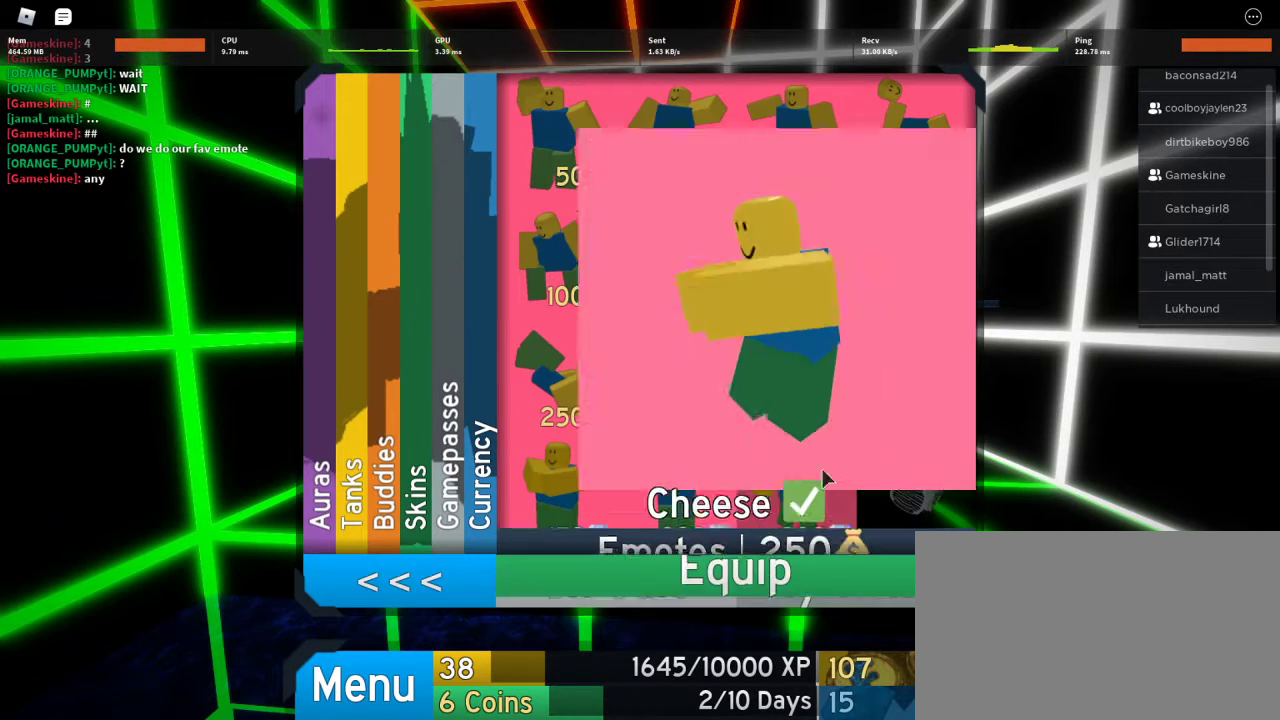
{"keys": [], "mouse": [], "events": [[367, "mouse_left", "down"], [467, "mouse_left", "up"]]}
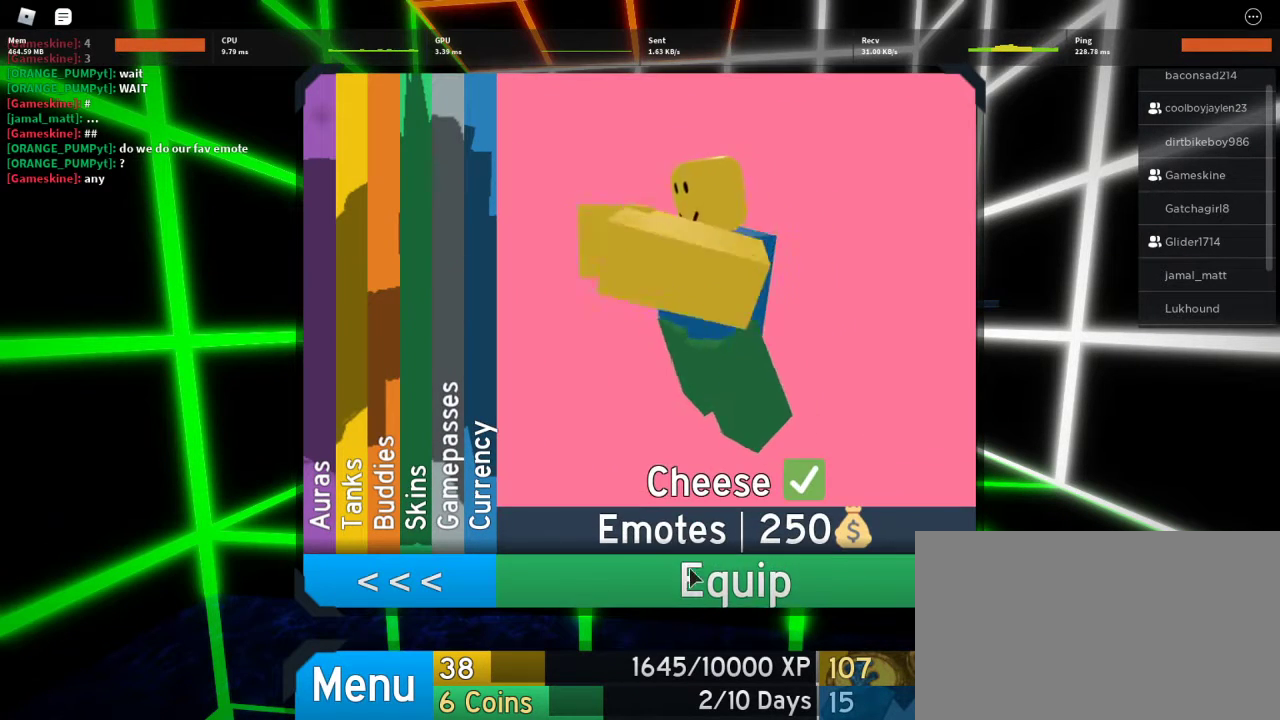
{"keys": [], "mouse": [], "events": []}
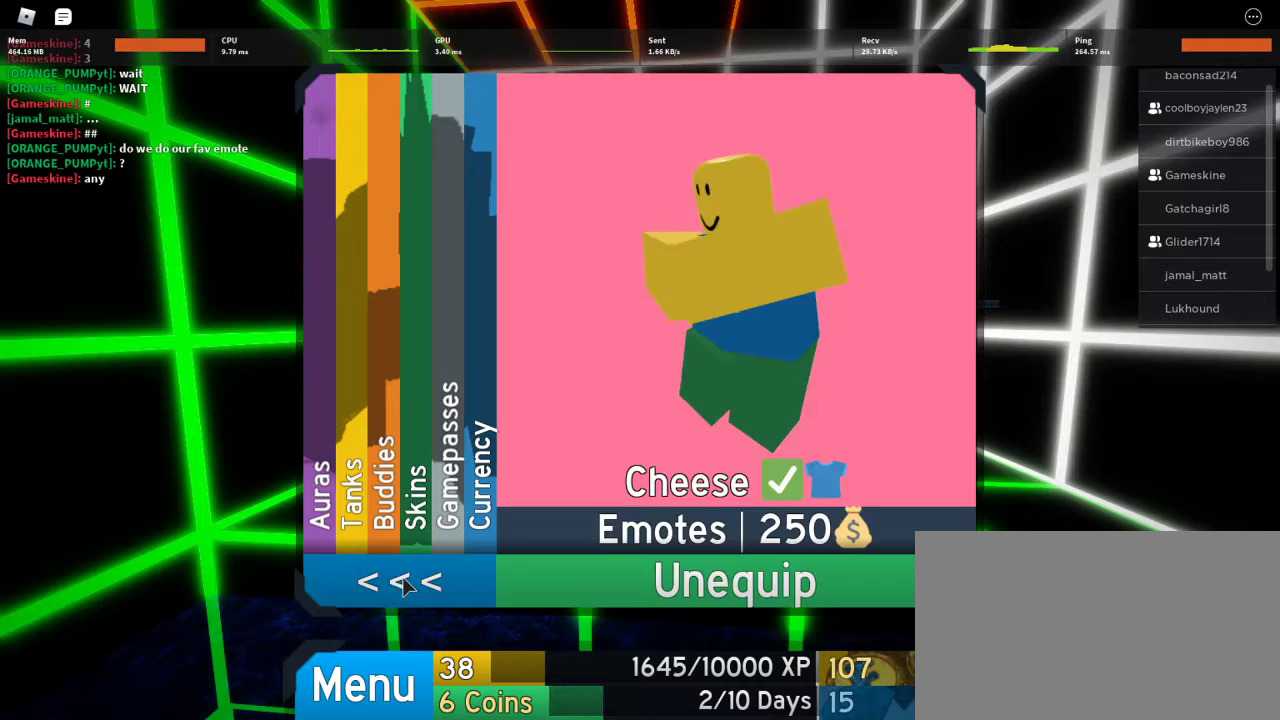
{"keys": [], "mouse": ["left"], "events": [[67, "mouse_left", "down"], [167, "mouse_left", "up"], [433, "mouse_left", "down"]]}
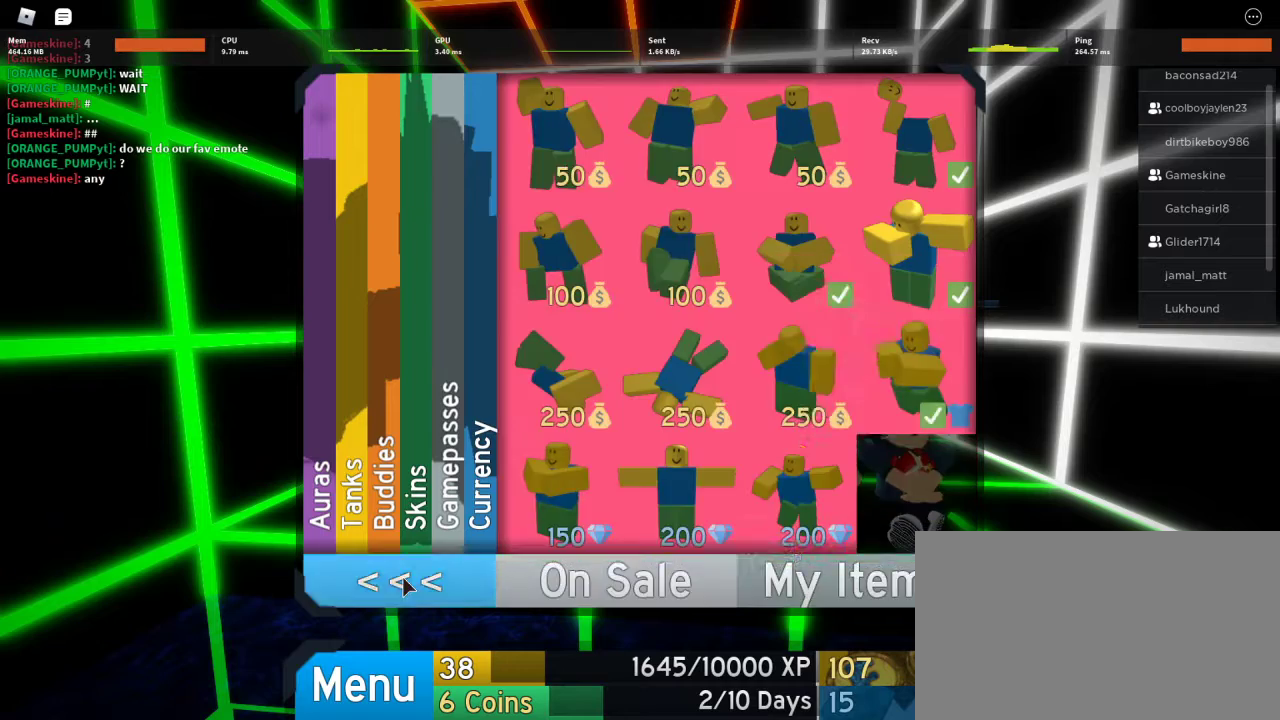
{"keys": [], "mouse": [], "events": [[67, "mouse_left", "up"], [400, "mouse_left", "down"], [500, "mouse_left", "up"]]}
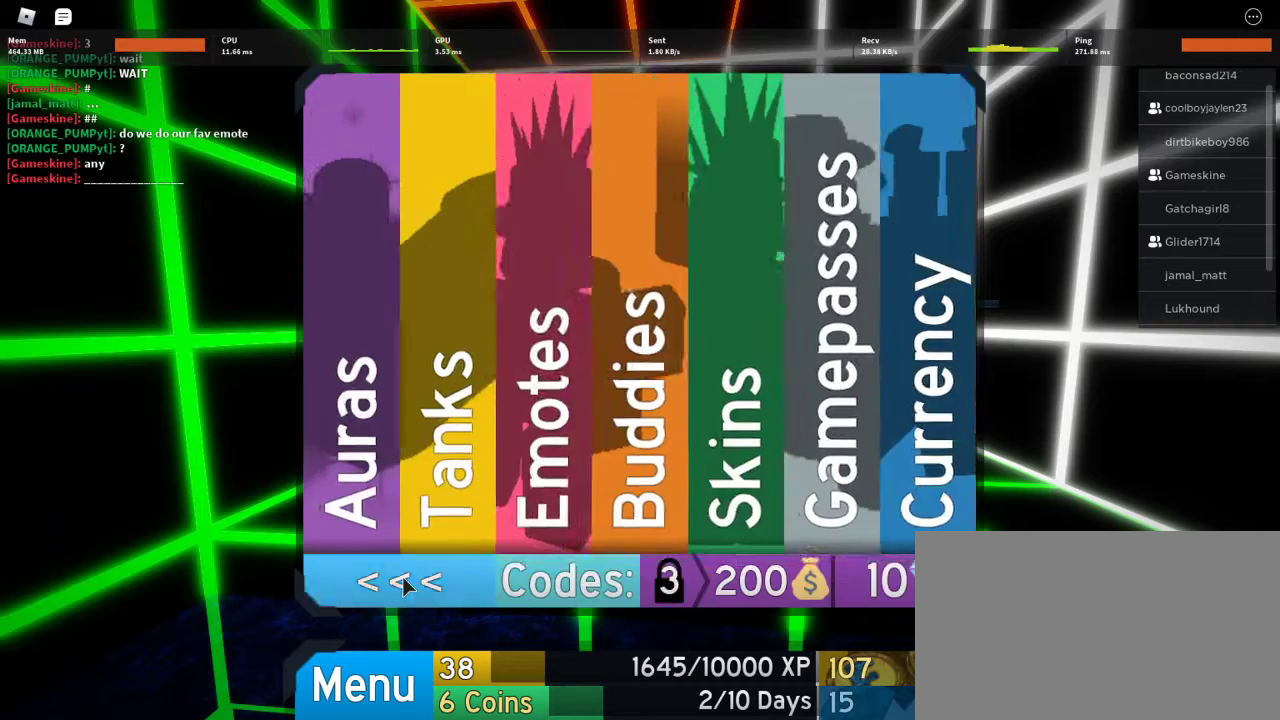
{"keys": [], "mouse": [], "events": []}
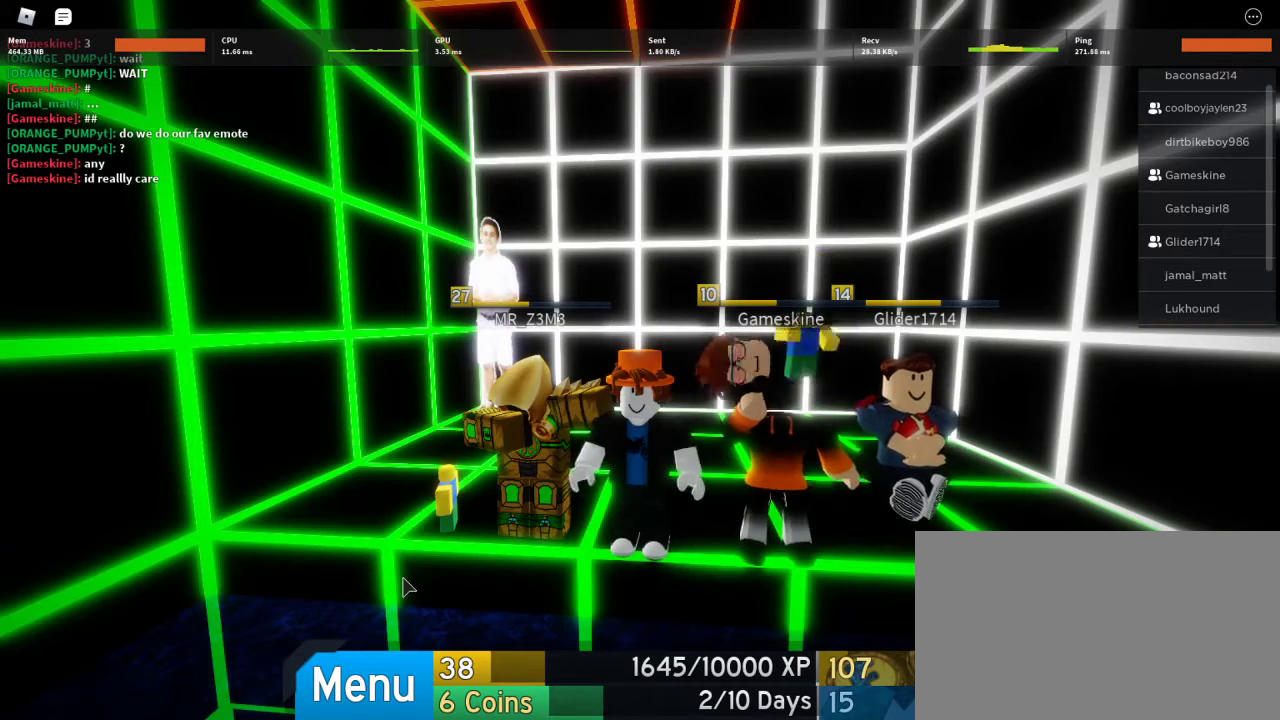
{"keys": [], "mouse": [], "events": []}
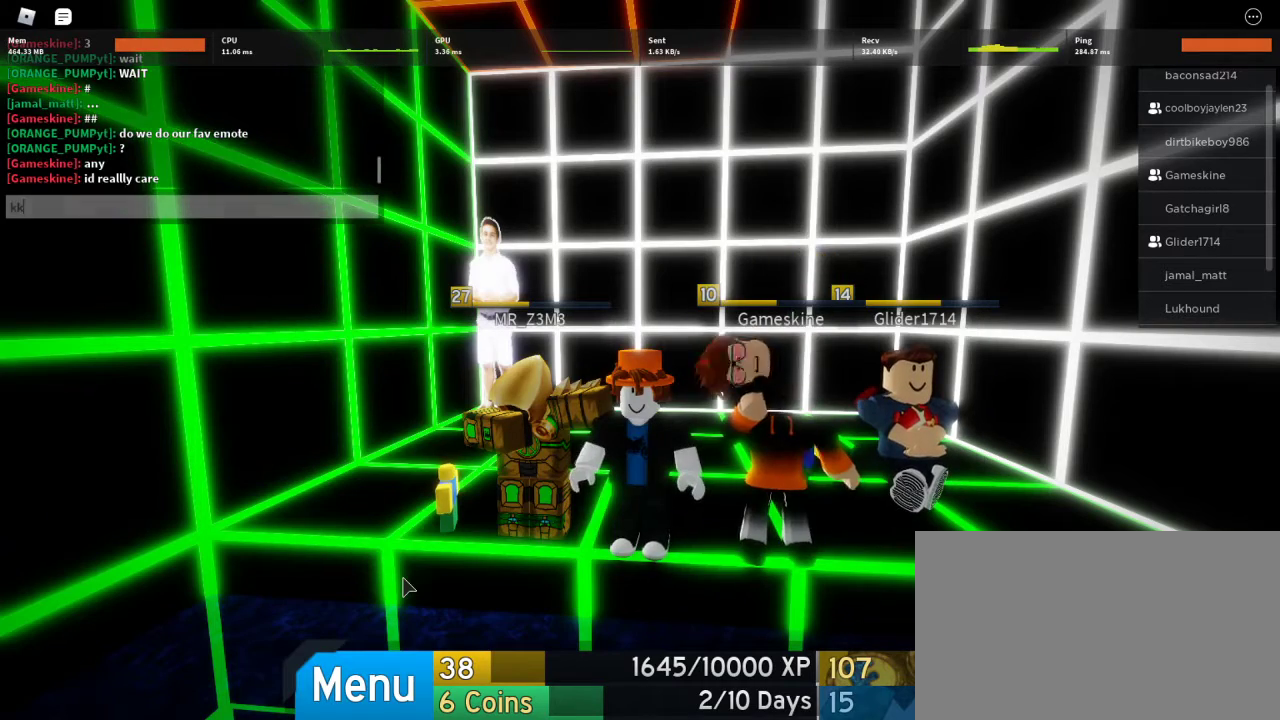
{"keys": [], "mouse": [], "events": []}
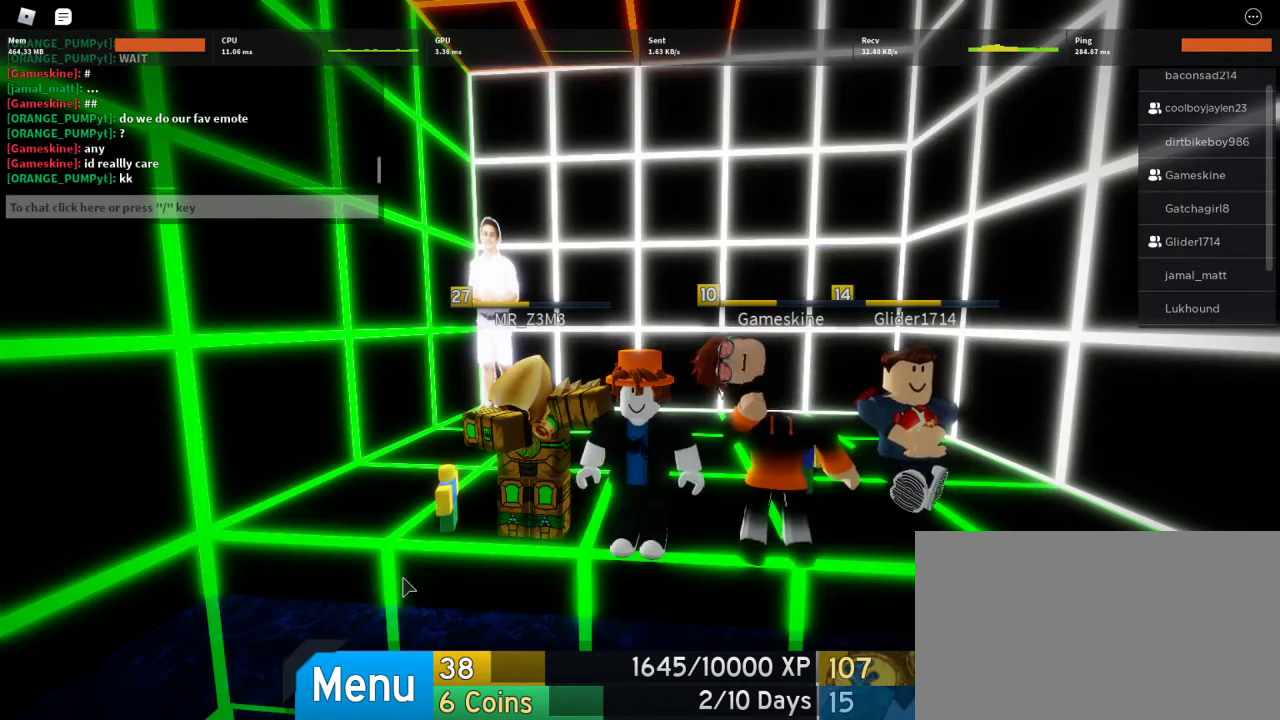
{"keys": [], "mouse": [], "events": [[33, "e", "down"], [133, "e", "up"]]}
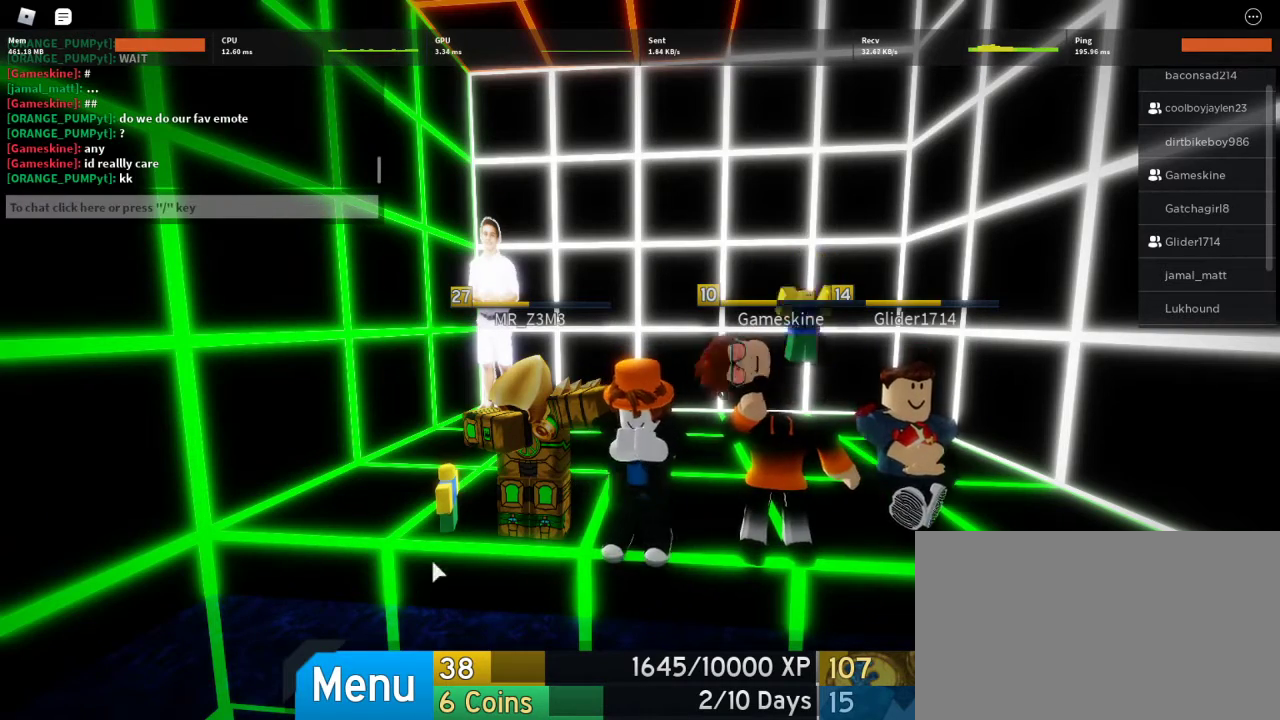
{"keys": [], "mouse": ["right"], "events": [[100, "mouse_right", "down"]]}
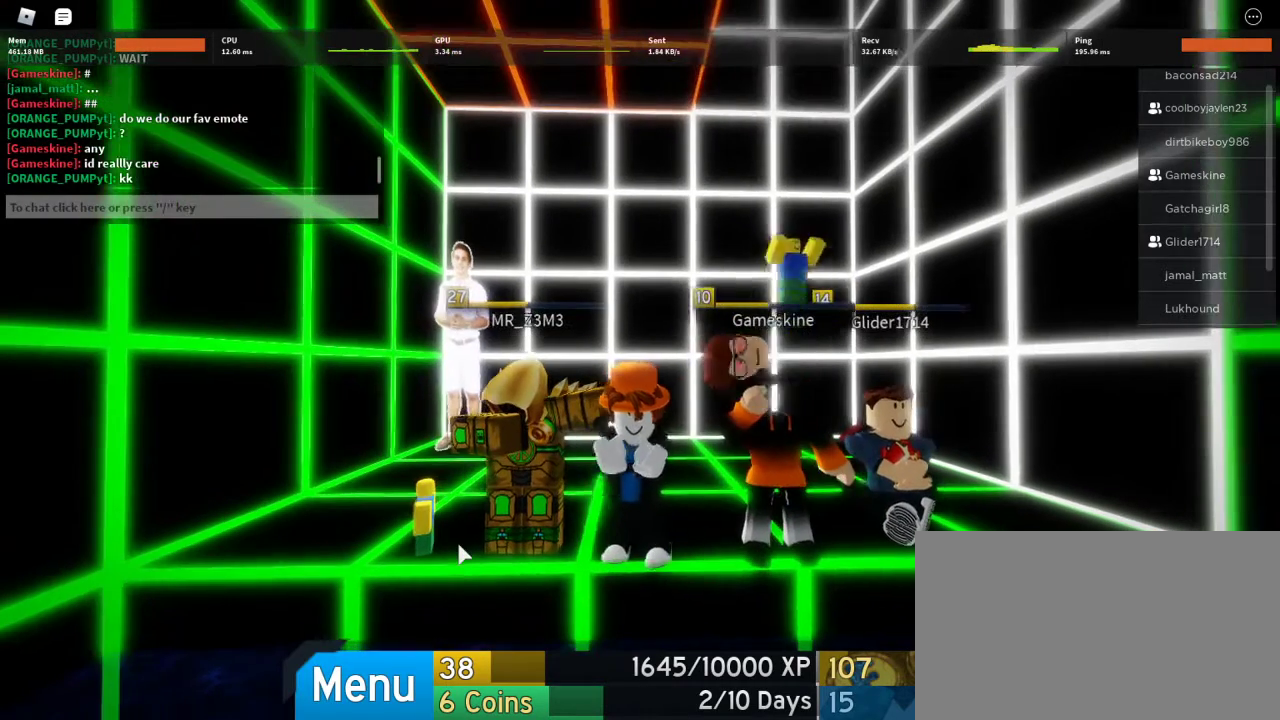
{"keys": [], "mouse": [], "events": [[400, "mouse_right", "up"]]}